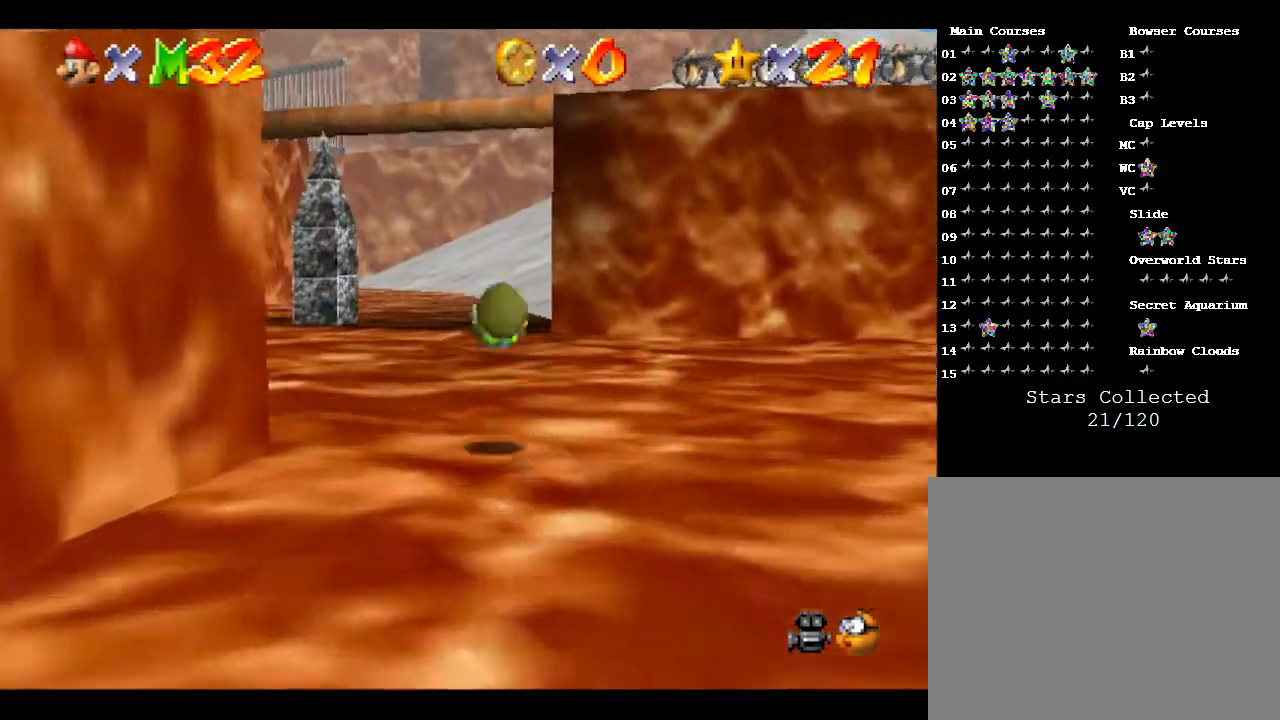
Gameplay with a controller (Nintendo layout); each line is a JSON object with the inputs held at the frame after it. "events" lists button and stick changes between this image and that frame as [ms after this image, input, new state], when the widget could be followed in between. Not read: L3 R3.
{"buttons": [], "left_stick": "up", "events": [[250, "B", "down"], [467, "B", "up"]]}
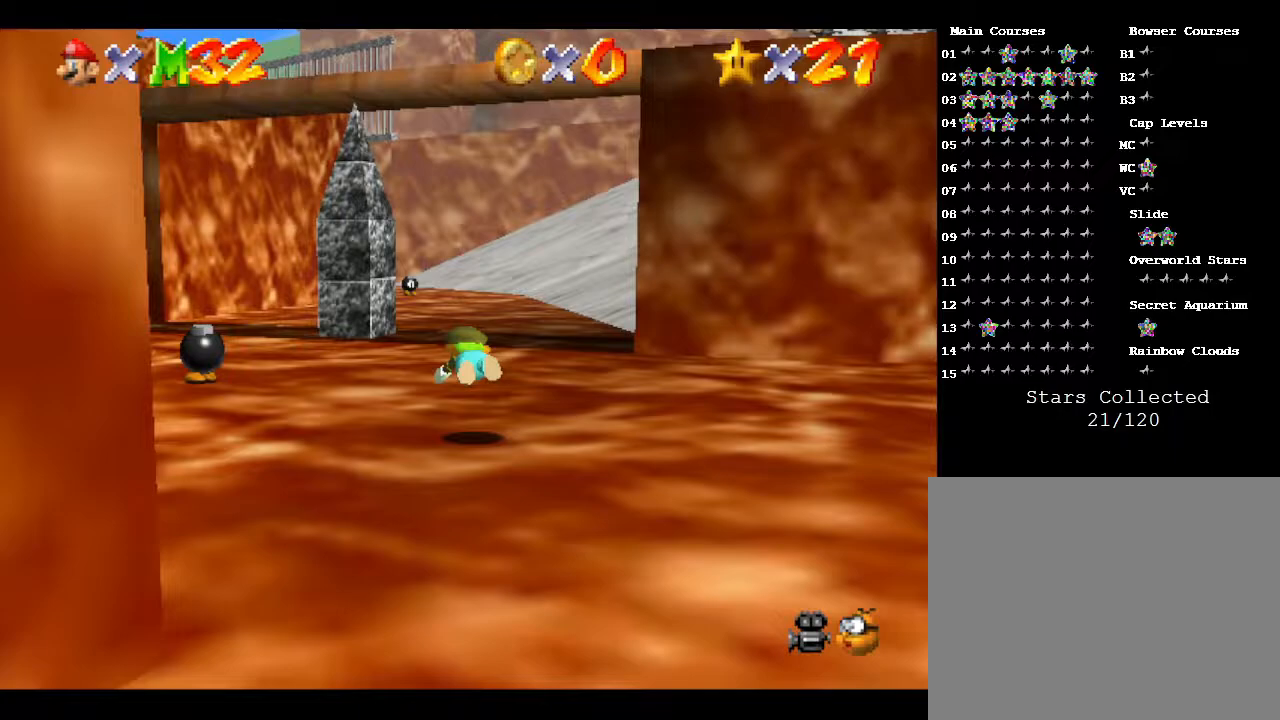
{"buttons": [], "left_stick": "up", "events": [[250, "B", "down"], [400, "B", "up"]]}
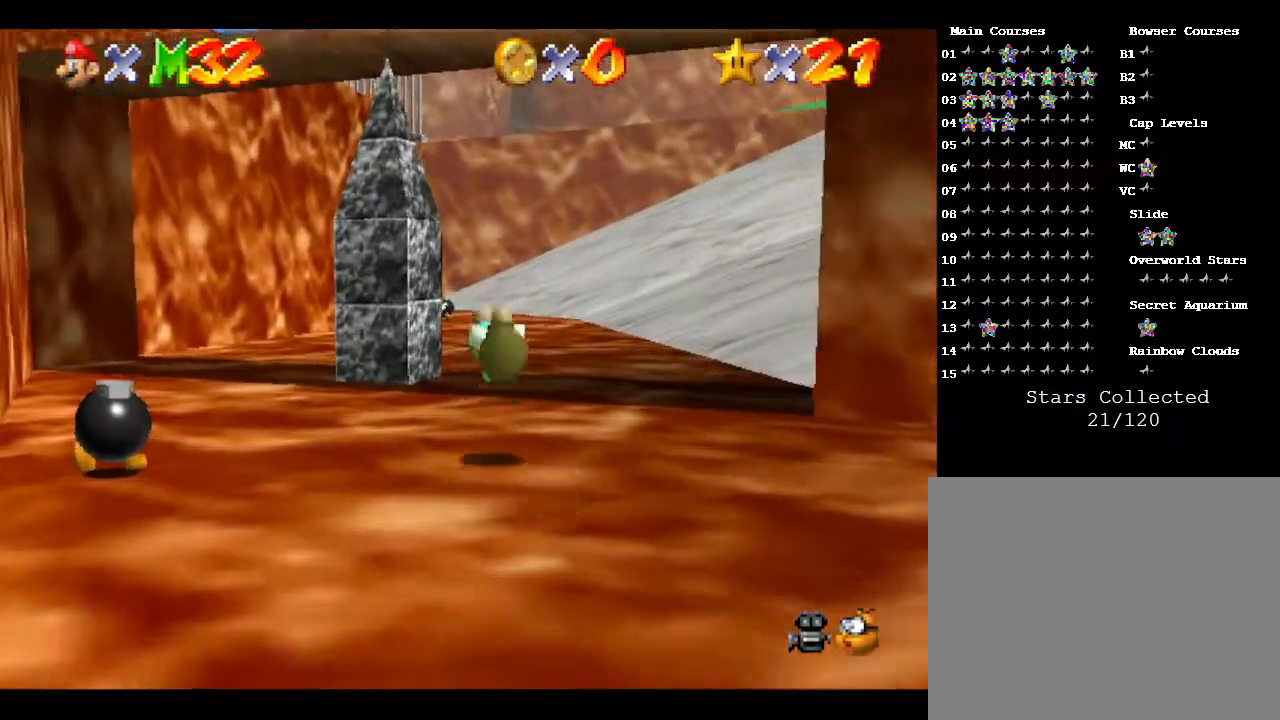
{"buttons": [], "left_stick": "up", "events": []}
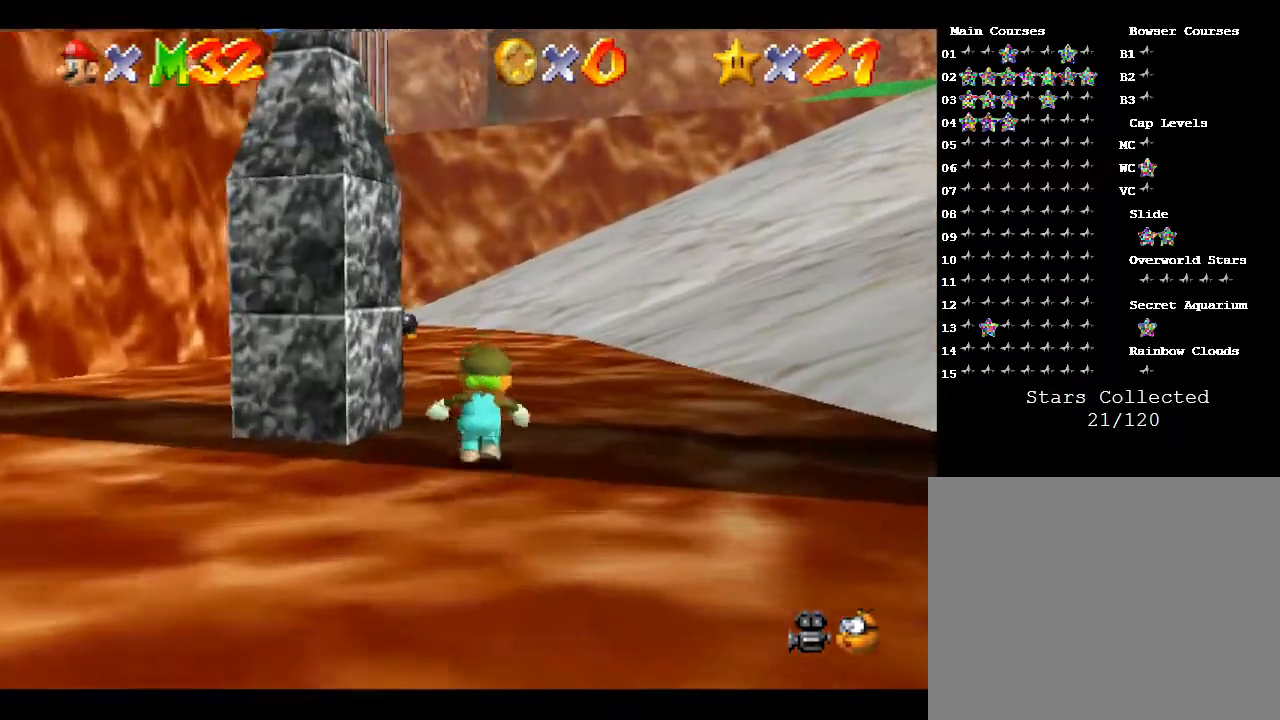
{"buttons": [], "left_stick": "up", "events": [[417, "B", "down"], [500, "B", "up"]]}
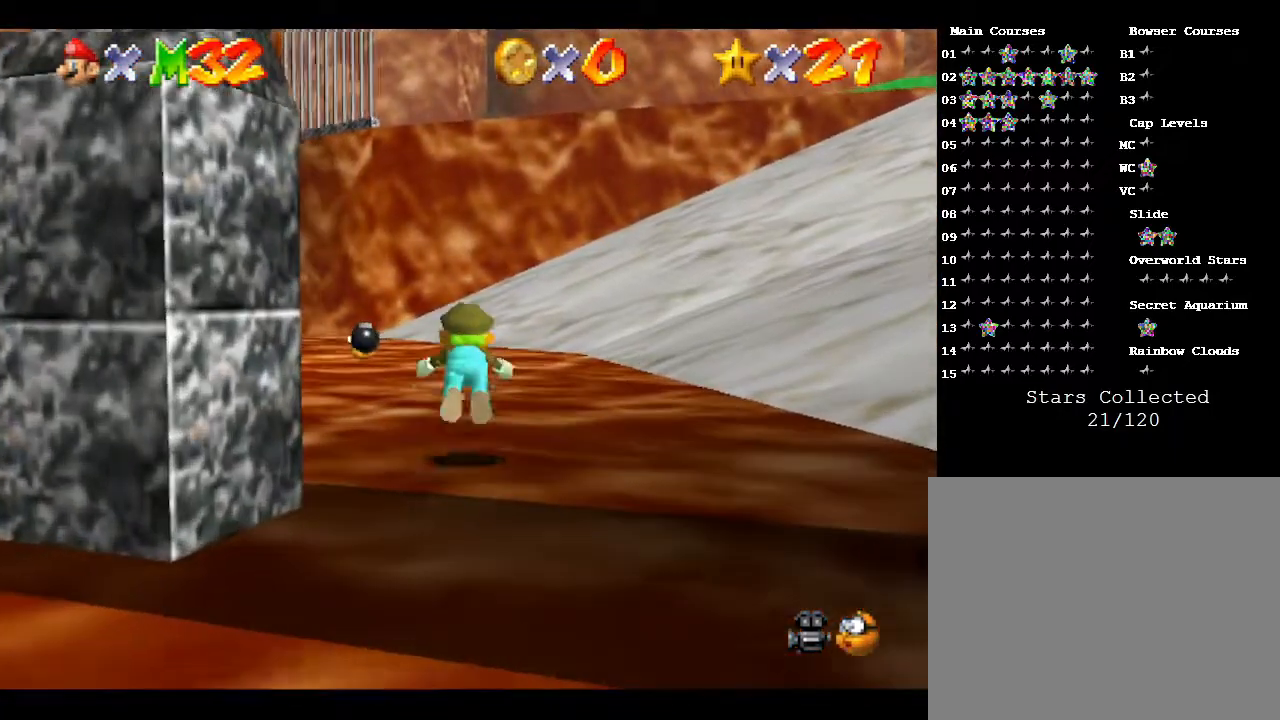
{"buttons": ["B"], "left_stick": "up", "events": [[350, "B", "down"]]}
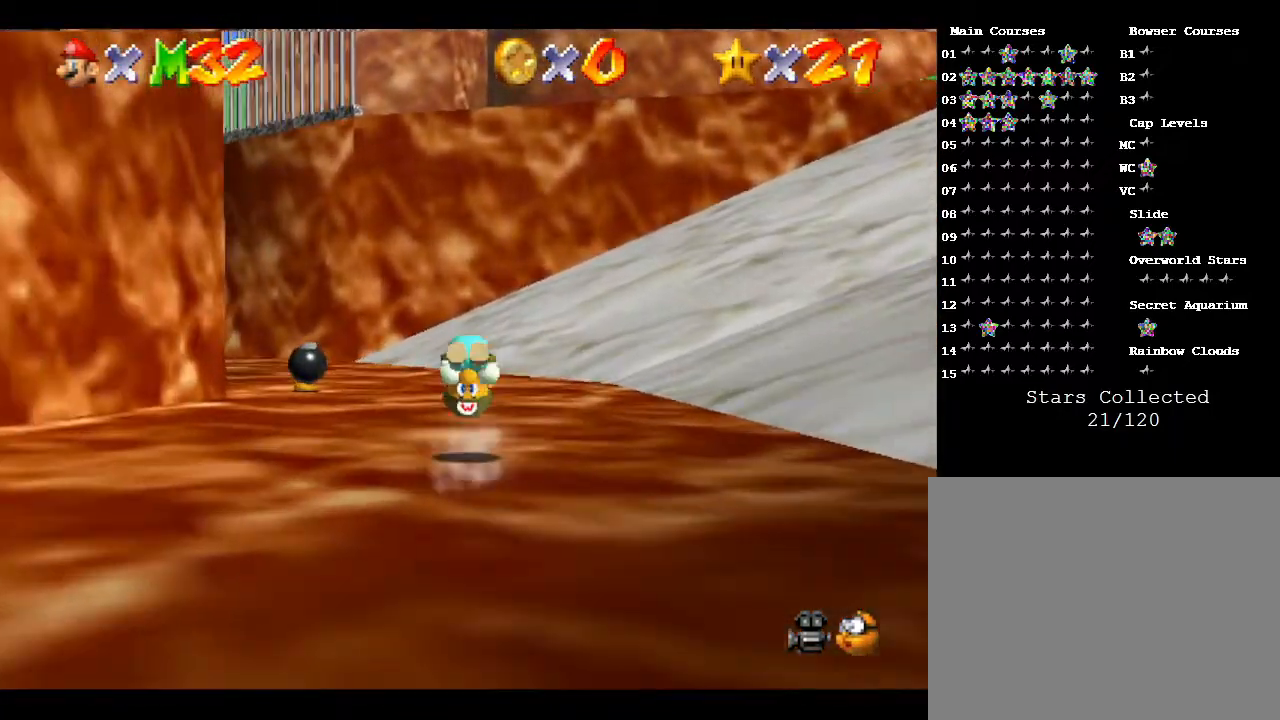
{"buttons": ["B"], "left_stick": "up", "events": [[33, "B", "up"], [483, "B", "down"]]}
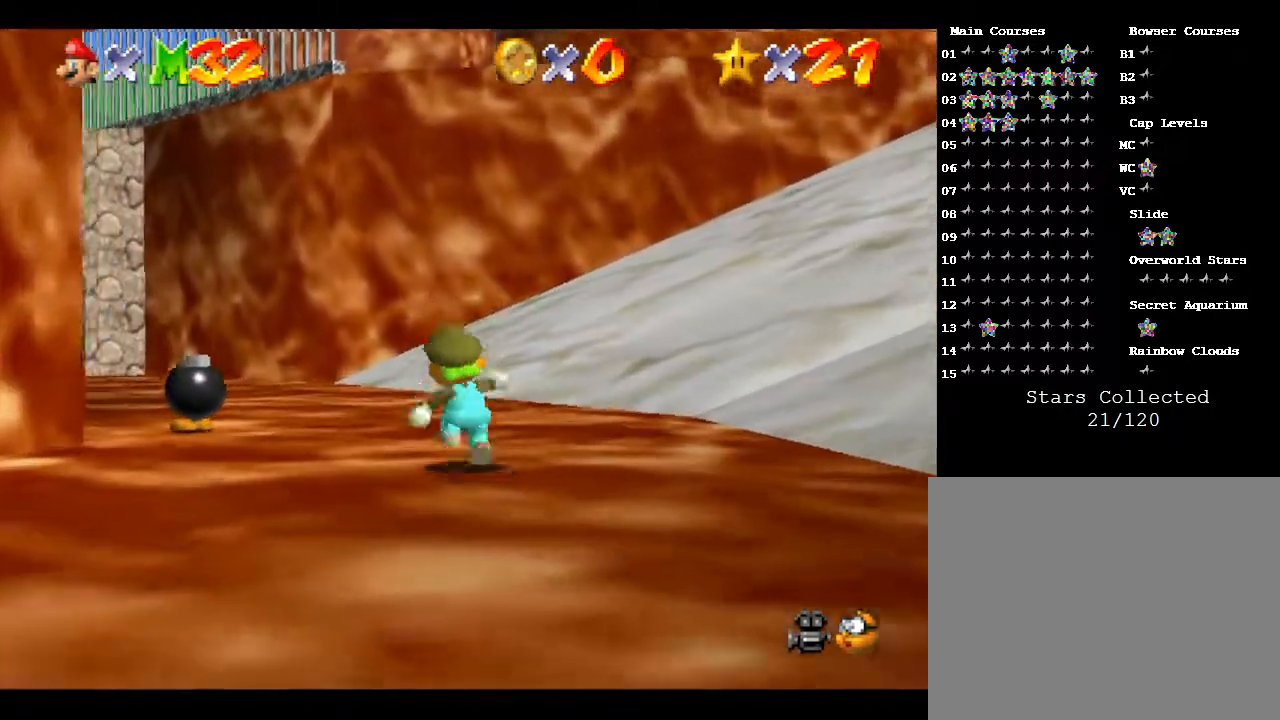
{"buttons": ["B"], "left_stick": "up-left", "events": [[217, "B", "up"], [367, "left_stick", "up-left"], [467, "B", "down"]]}
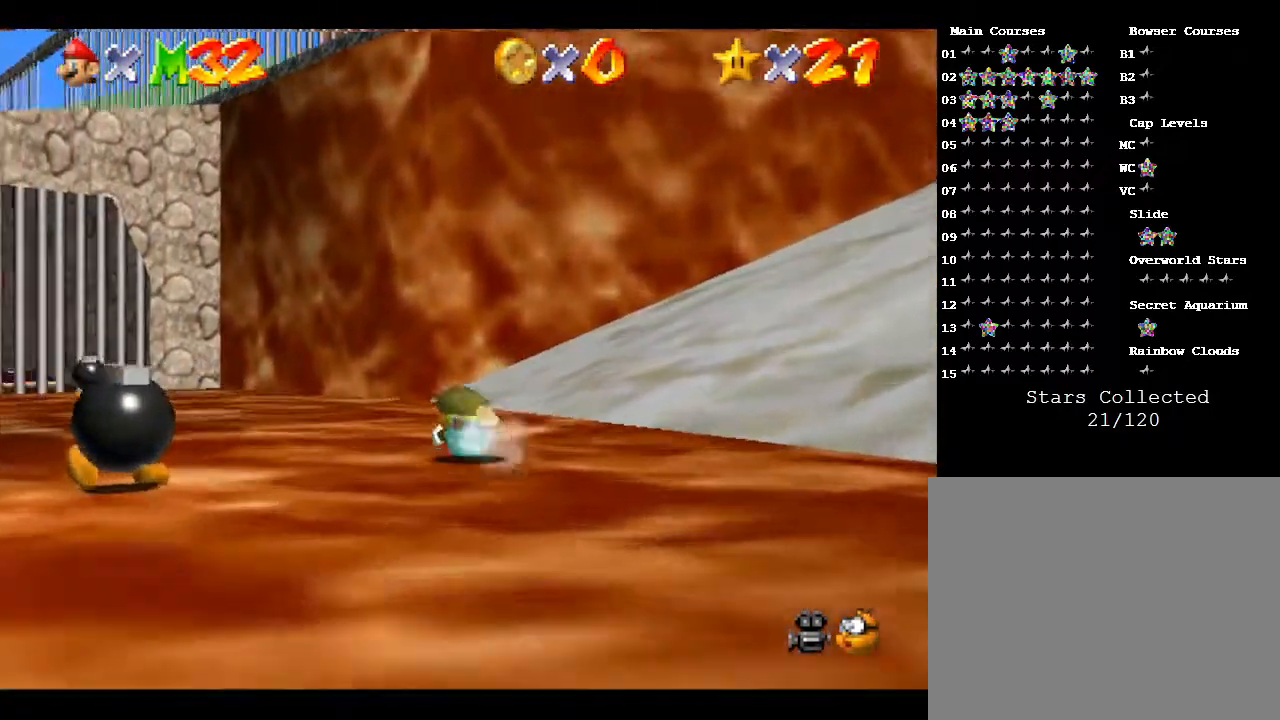
{"buttons": ["C_RIGHT"], "left_stick": "up-left", "events": [[100, "B", "up"], [500, "C_RIGHT", "down"]]}
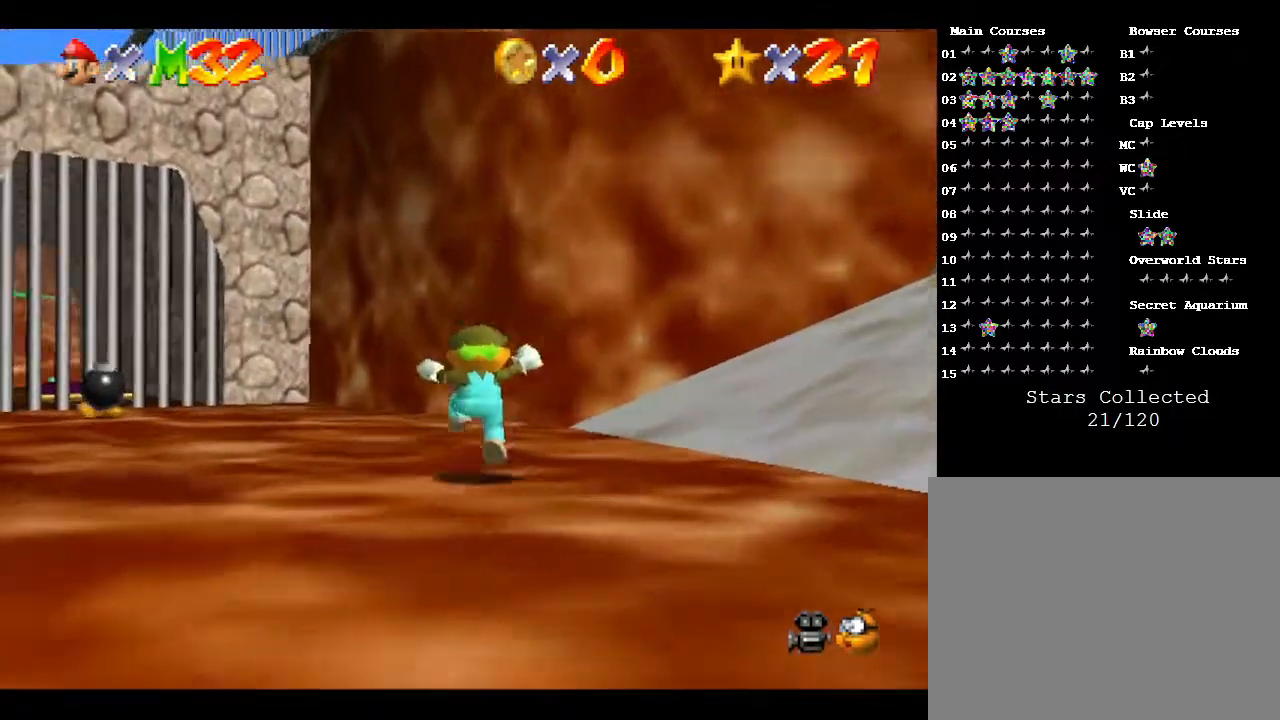
{"buttons": [], "left_stick": "up-left", "events": [[133, "C_RIGHT", "up"]]}
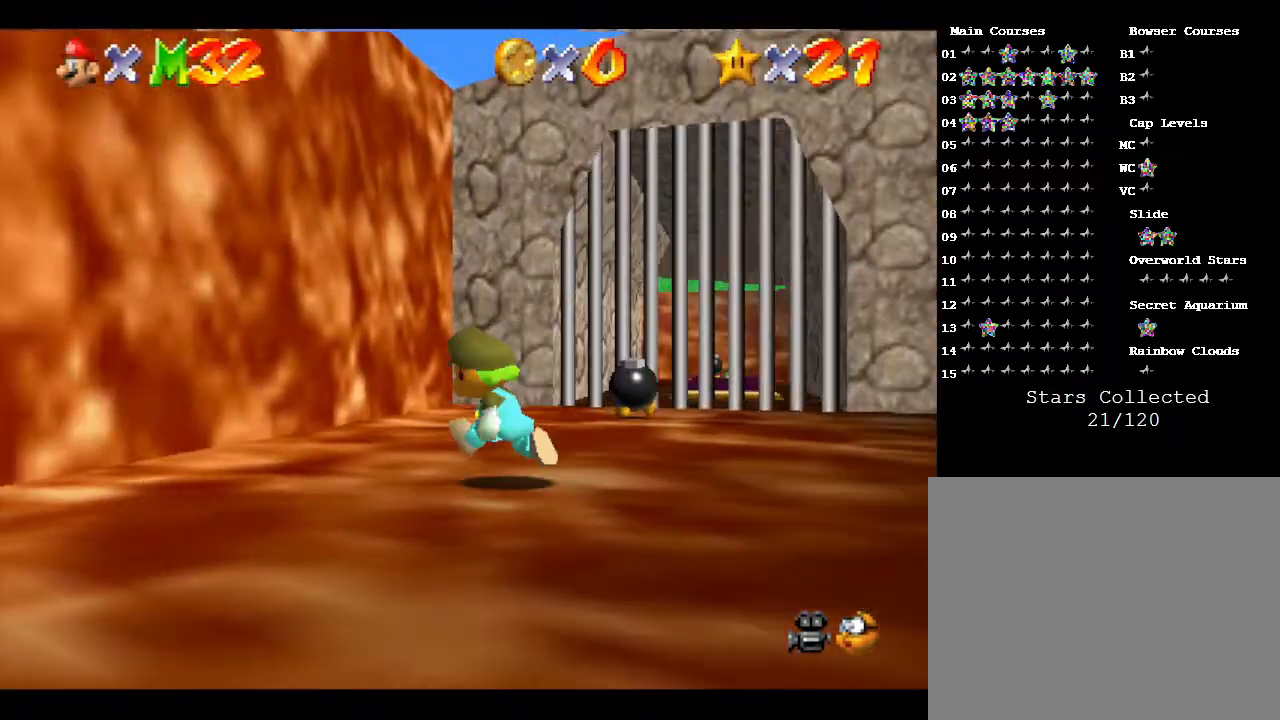
{"buttons": [], "left_stick": "up", "events": [[117, "left_stick", "up"]]}
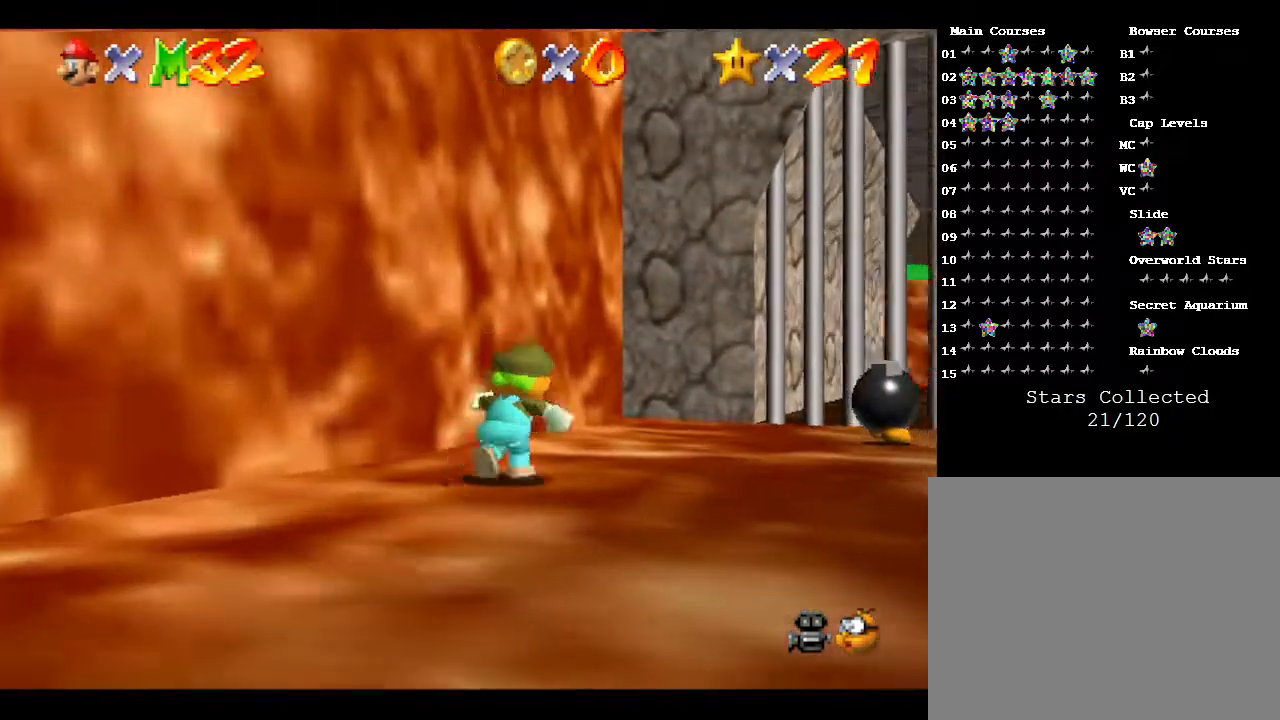
{"buttons": [], "left_stick": "up", "events": []}
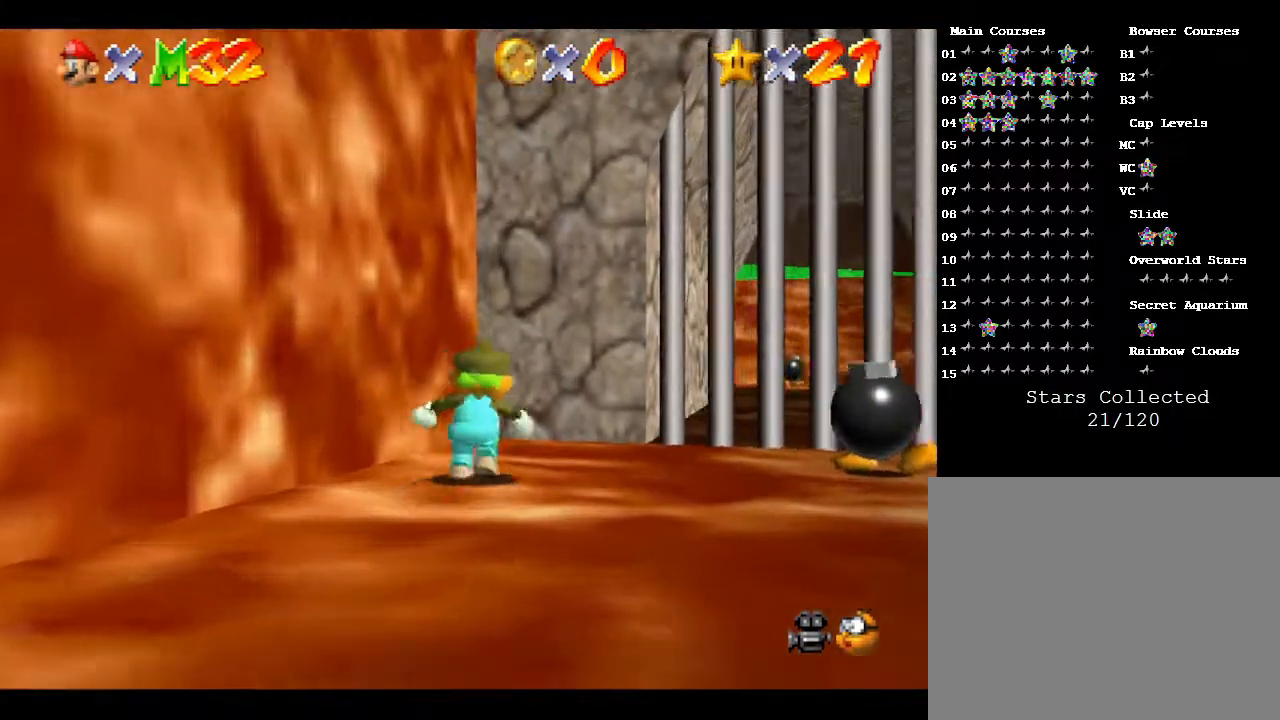
{"buttons": ["A"], "left_stick": "down-left", "events": [[100, "left_stick", "right"], [317, "left_stick", "up-left"], [417, "A", "down"], [417, "left_stick", "down-left"]]}
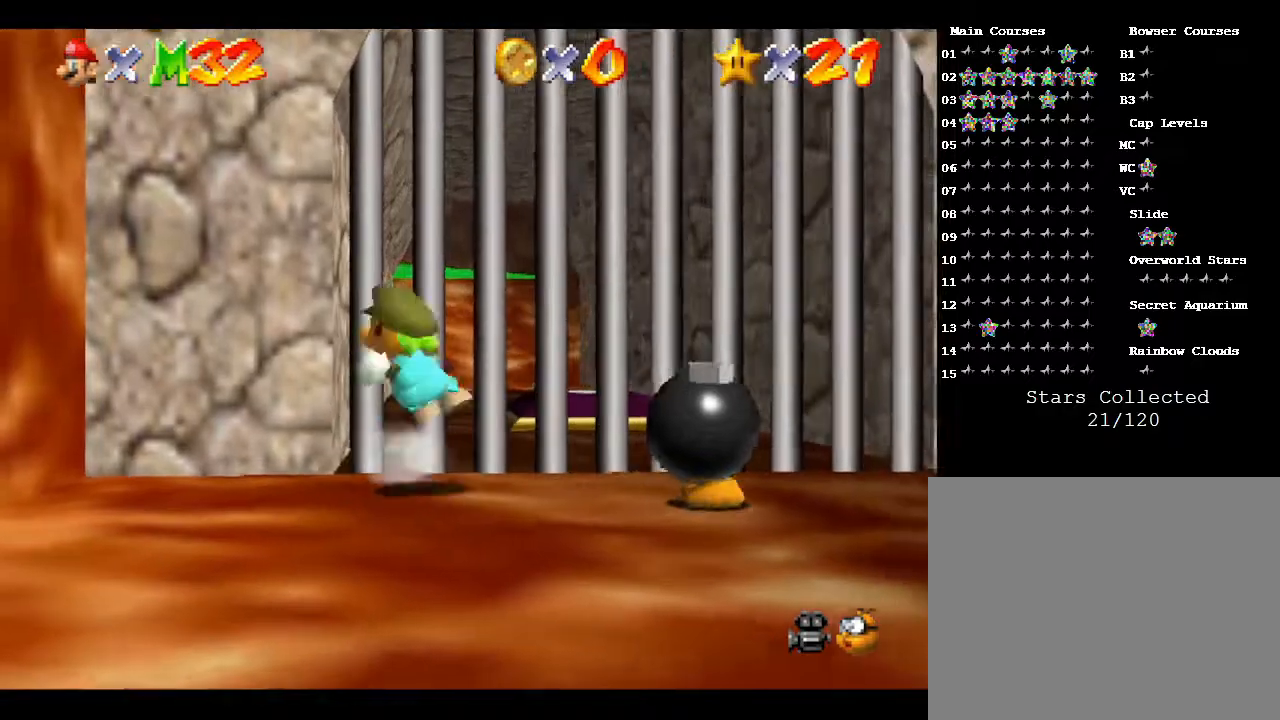
{"buttons": ["A"], "left_stick": "up-right", "events": [[67, "left_stick", "left"], [283, "A", "up"], [400, "A", "down"], [500, "left_stick", "up-right"]]}
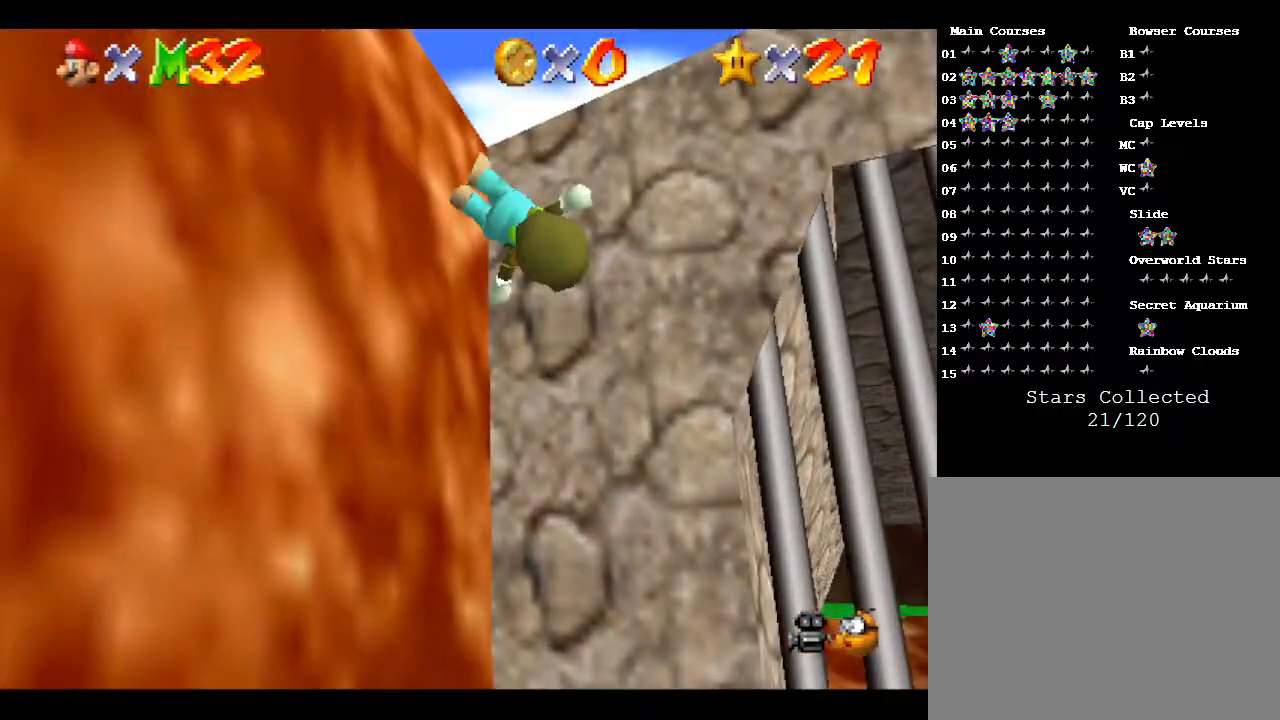
{"buttons": ["A"], "left_stick": "center", "events": [[300, "A", "up"], [300, "left_stick", "up-left"], [333, "A", "down"], [500, "left_stick", "center"]]}
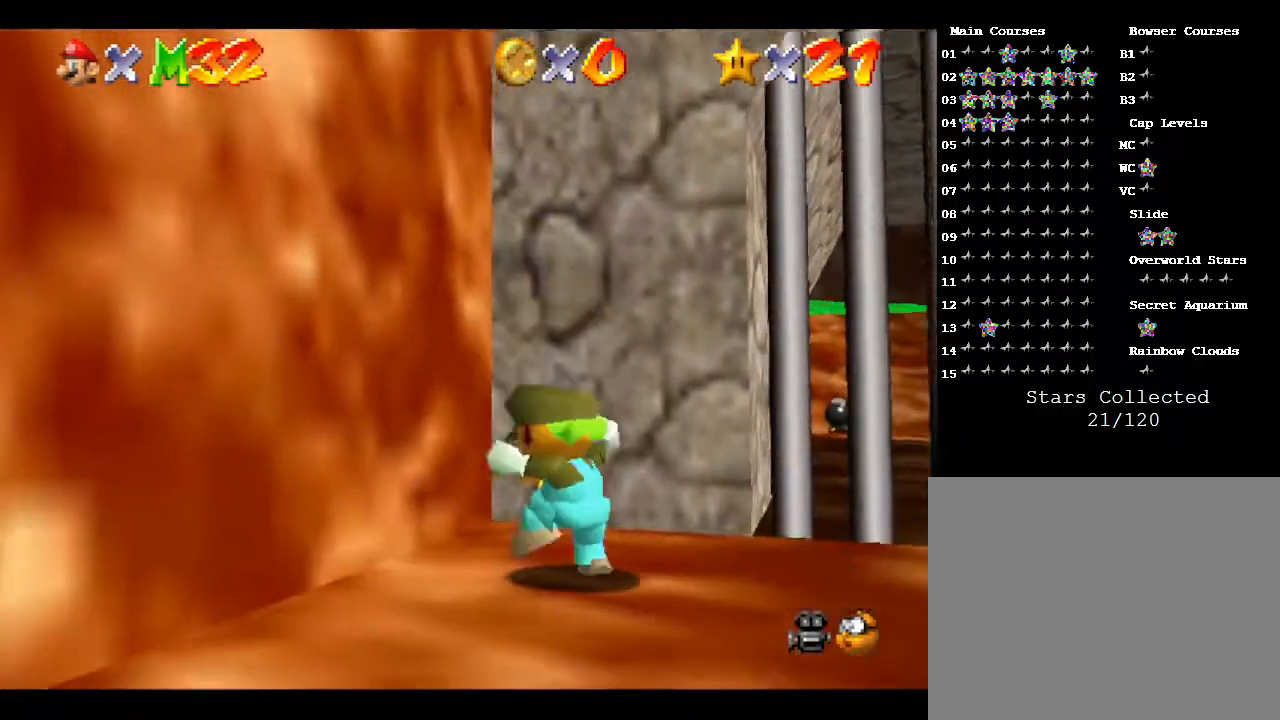
{"buttons": [], "left_stick": "up-left", "events": [[83, "A", "up"], [217, "left_stick", "left"], [300, "left_stick", "up-left"]]}
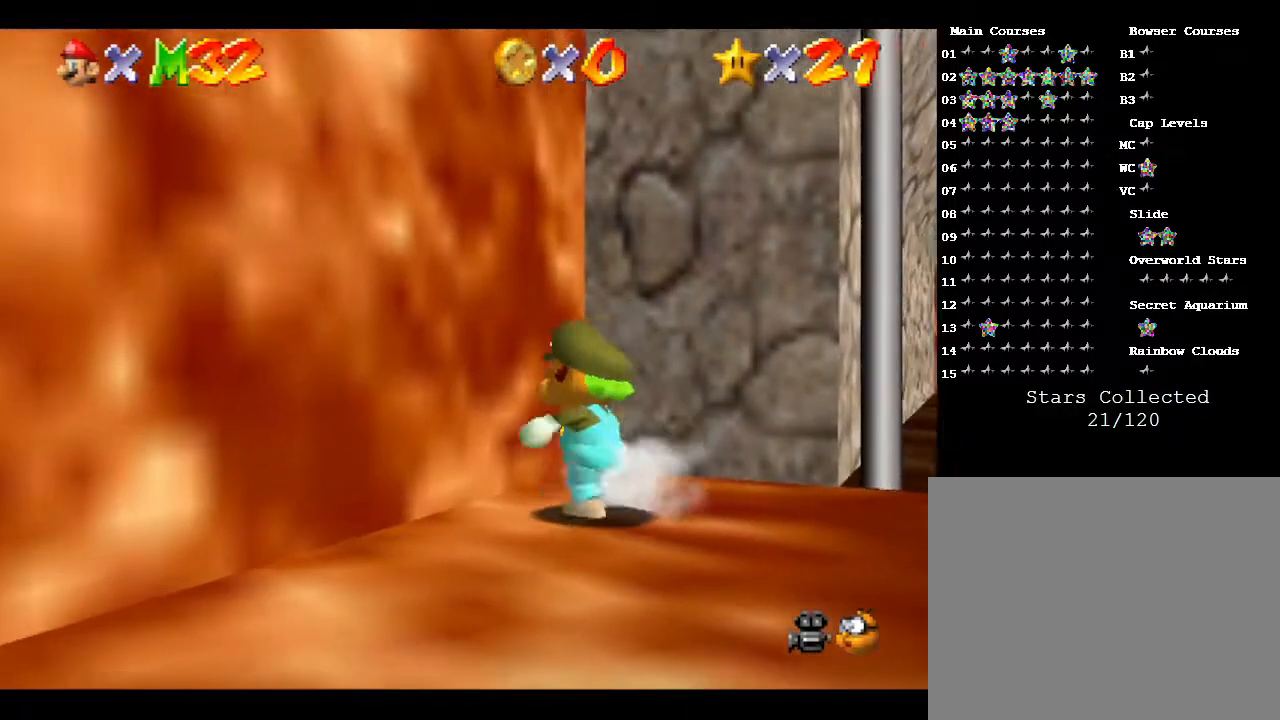
{"buttons": [], "left_stick": "right", "events": [[67, "left_stick", "up-right"], [167, "left_stick", "right"]]}
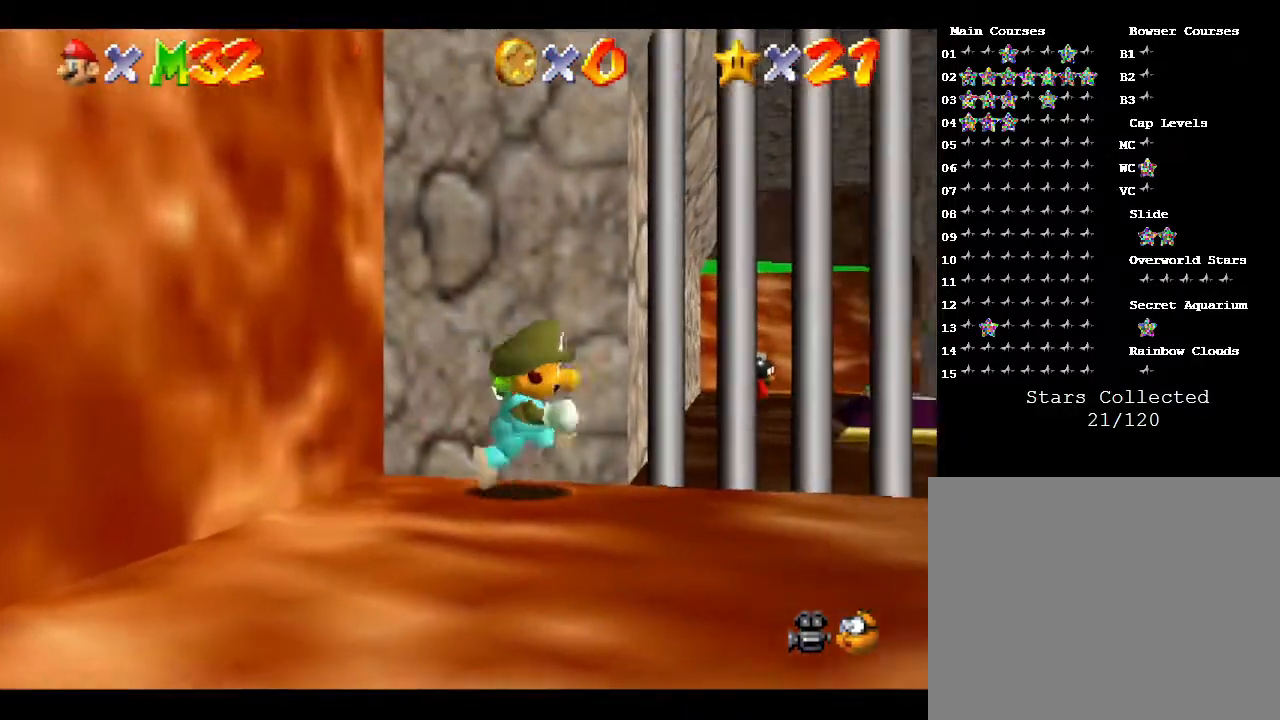
{"buttons": ["A"], "left_stick": "left", "events": [[200, "left_stick", "left"], [350, "A", "down"]]}
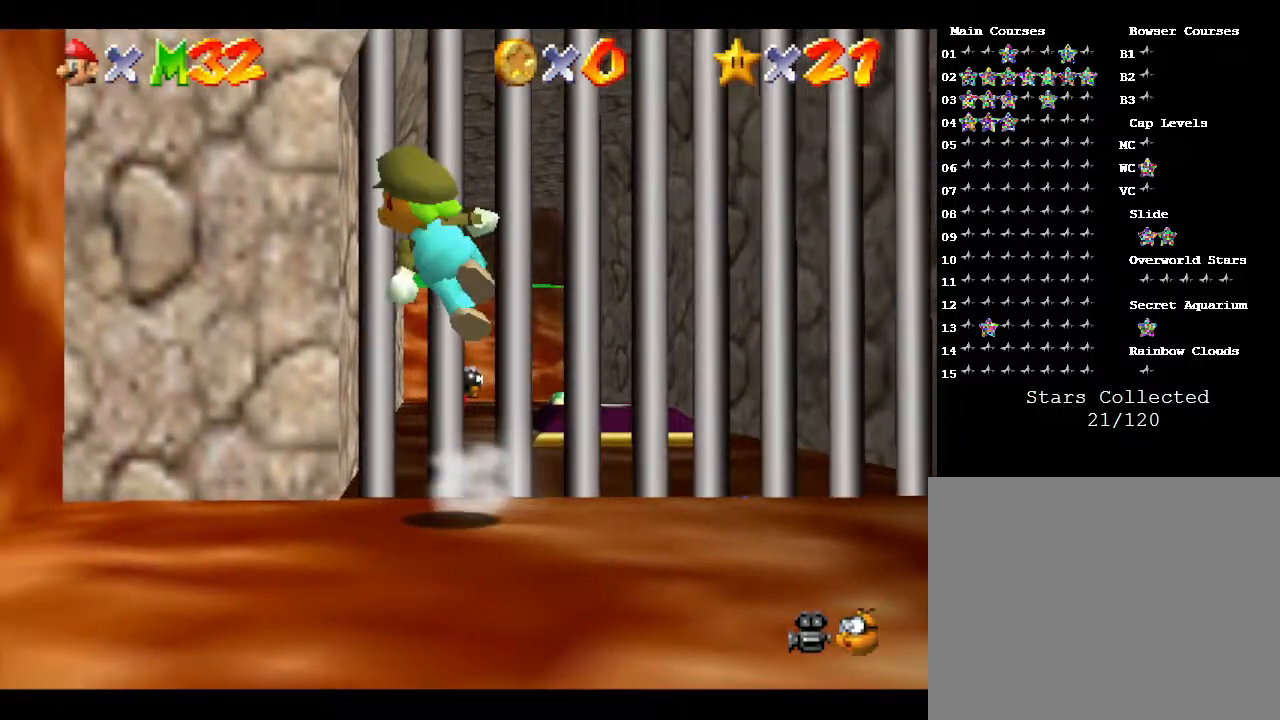
{"buttons": ["A"], "left_stick": "left", "events": [[267, "A", "up"], [500, "A", "down"]]}
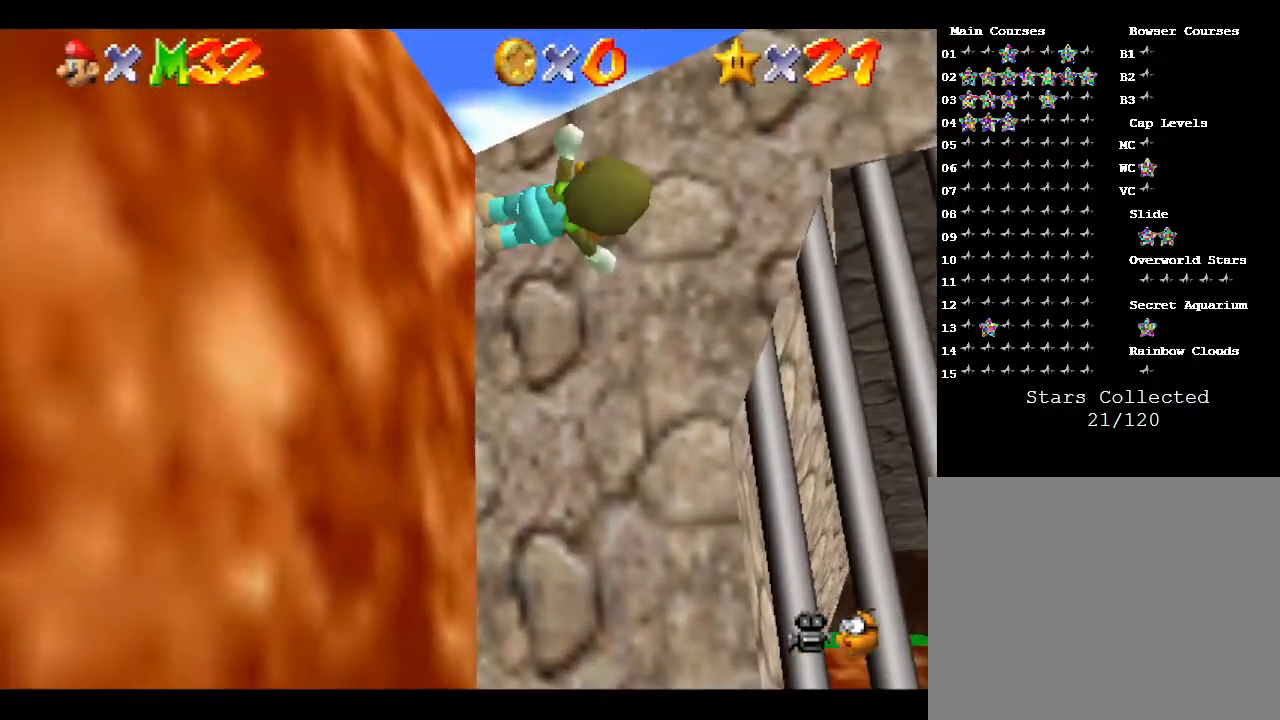
{"buttons": [], "left_stick": "down", "events": [[50, "left_stick", "up"], [333, "left_stick", "up-left"], [367, "A", "up"], [450, "left_stick", "down"]]}
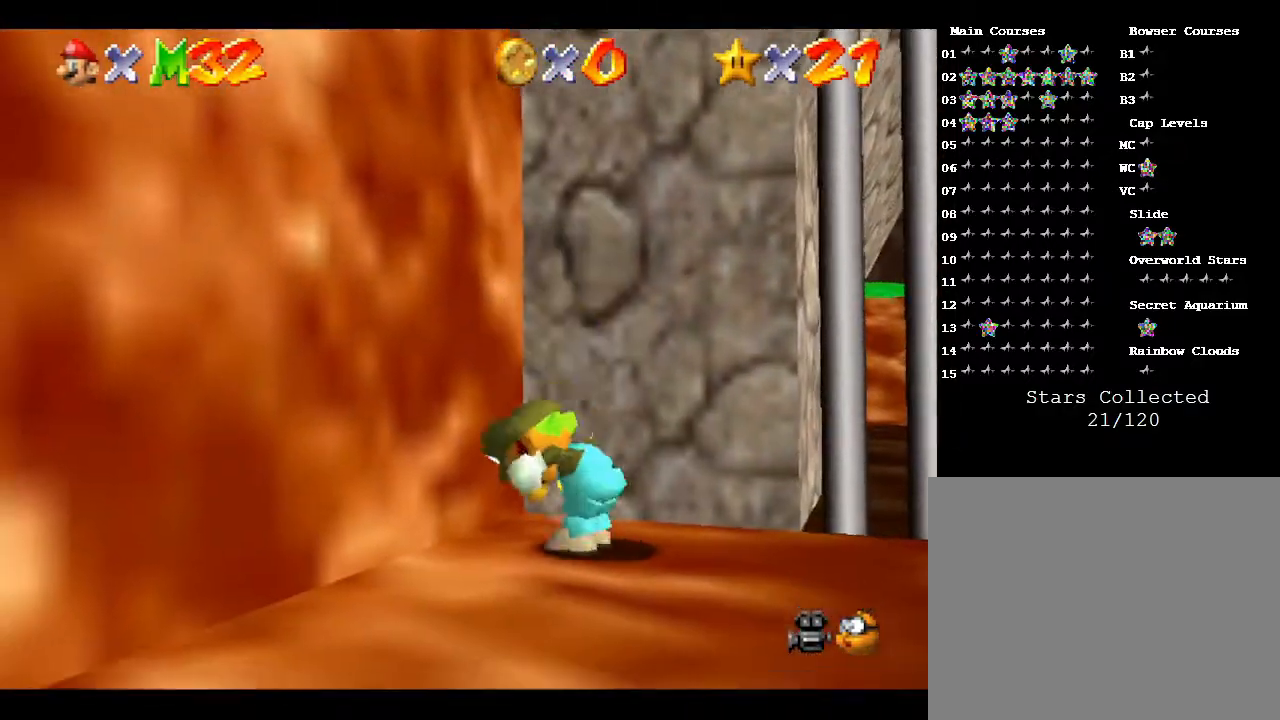
{"buttons": [], "left_stick": "down-right", "events": [[417, "left_stick", "down-right"]]}
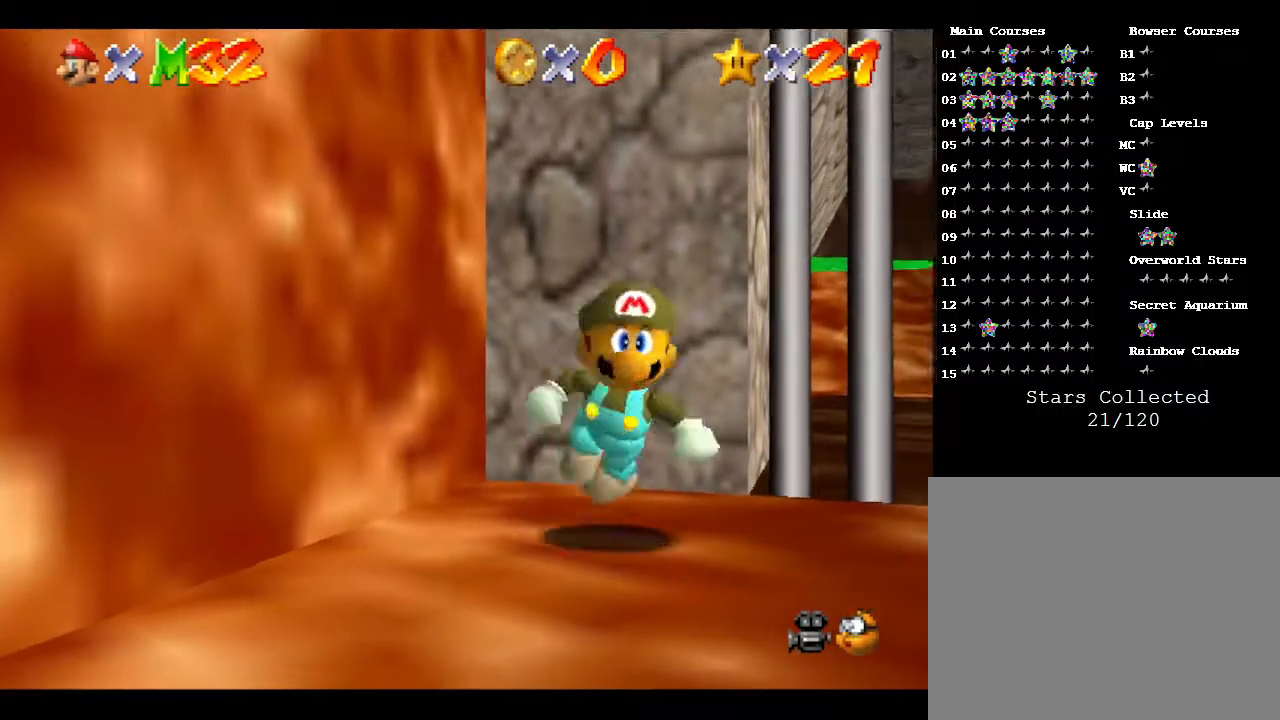
{"buttons": [], "left_stick": "left", "events": [[383, "left_stick", "left"]]}
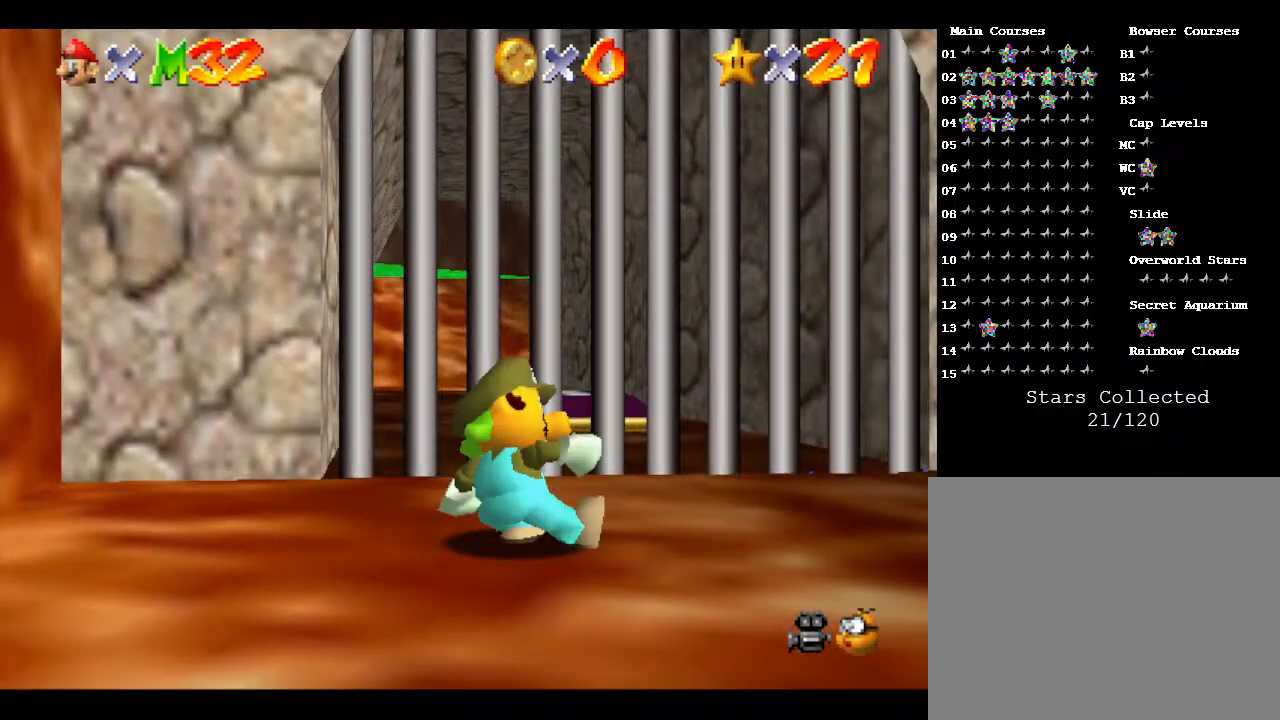
{"buttons": [], "left_stick": "left", "events": [[17, "A", "down"], [483, "A", "up"]]}
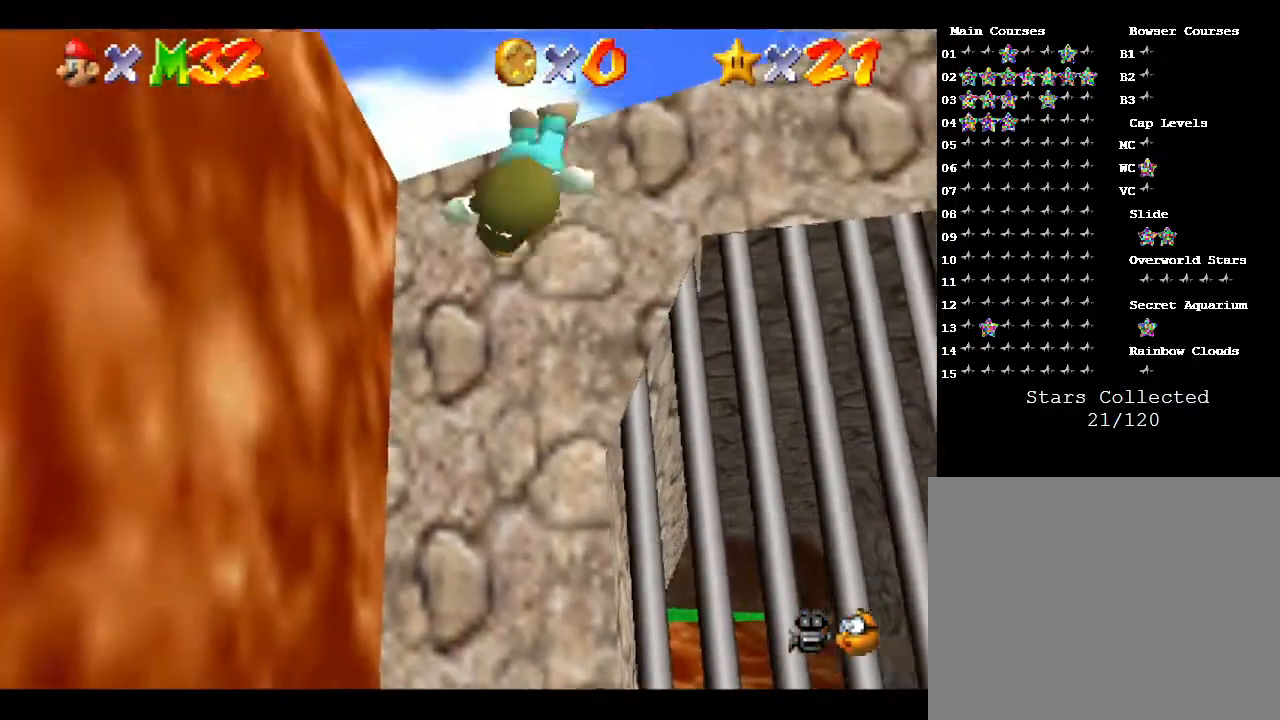
{"buttons": ["A"], "left_stick": "up", "events": [[183, "A", "down"], [267, "left_stick", "up"]]}
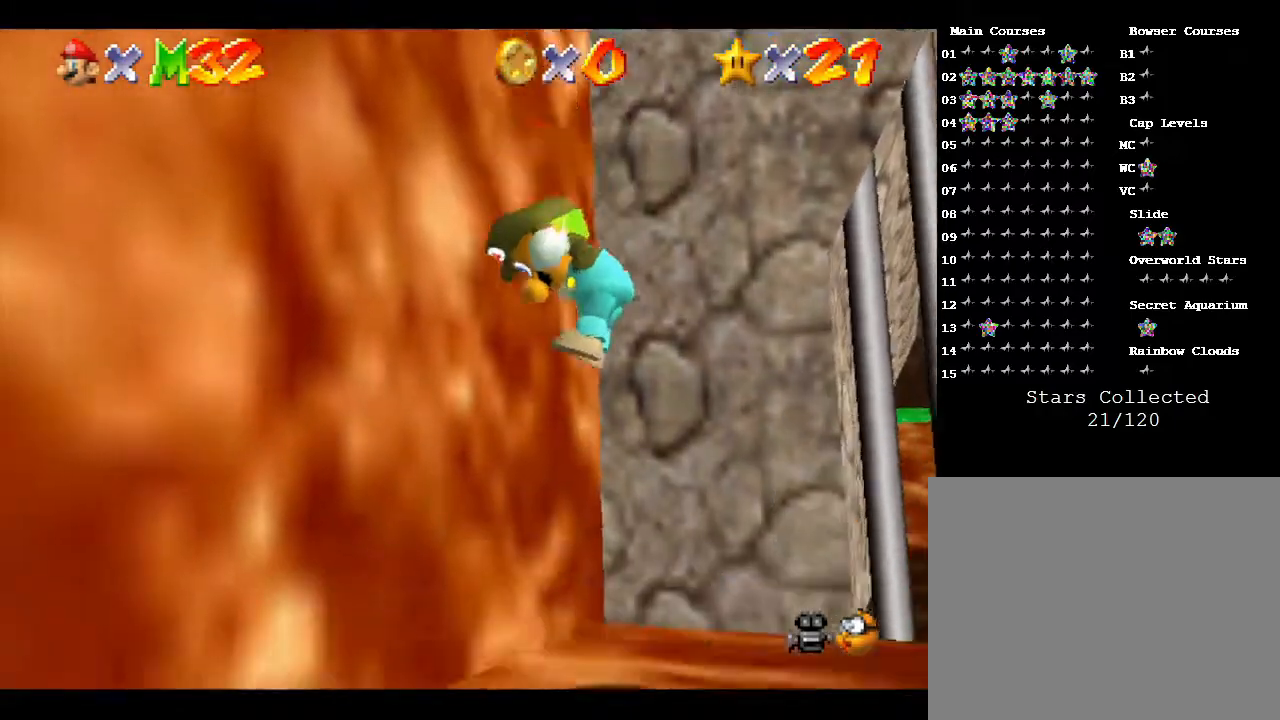
{"buttons": [], "left_stick": "up-right", "events": [[133, "A", "up"], [283, "left_stick", "up-right"]]}
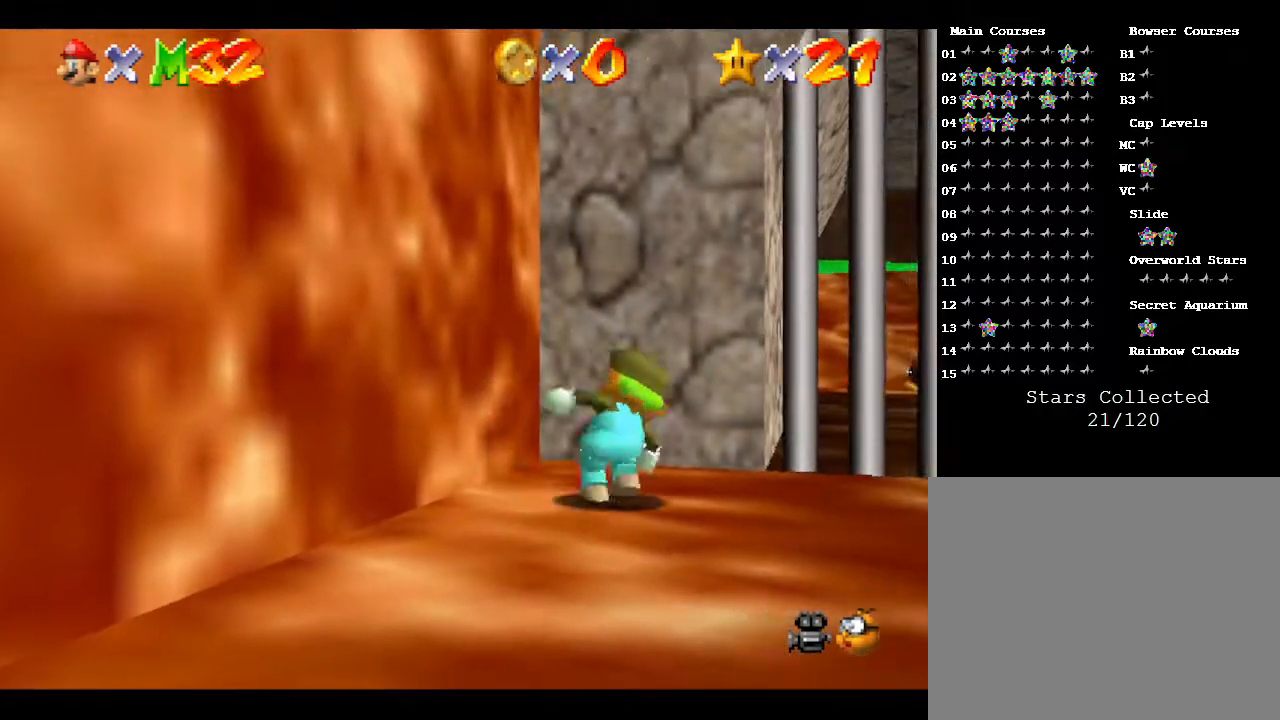
{"buttons": ["A"], "left_stick": "up", "events": [[67, "left_stick", "up"], [100, "A", "down"], [283, "A", "up"], [350, "A", "down"]]}
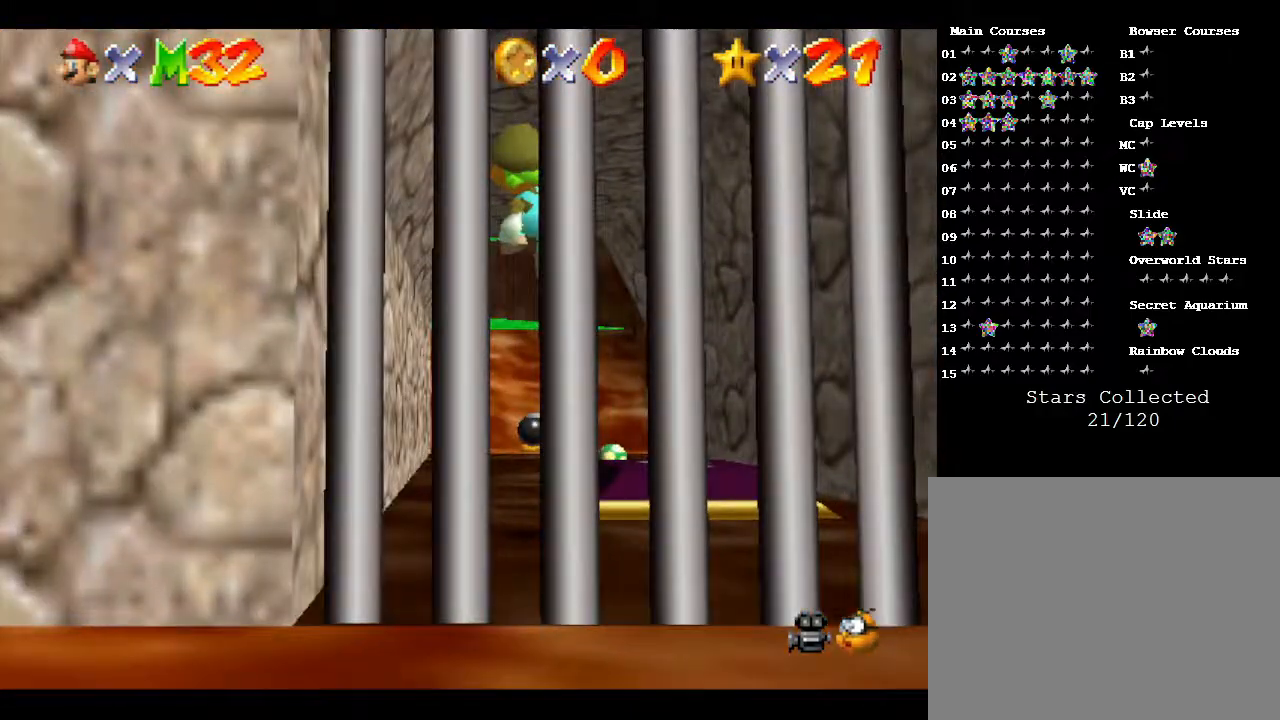
{"buttons": [], "left_stick": "up", "events": [[250, "A", "up"], [267, "left_stick", "up-right"], [433, "left_stick", "up"]]}
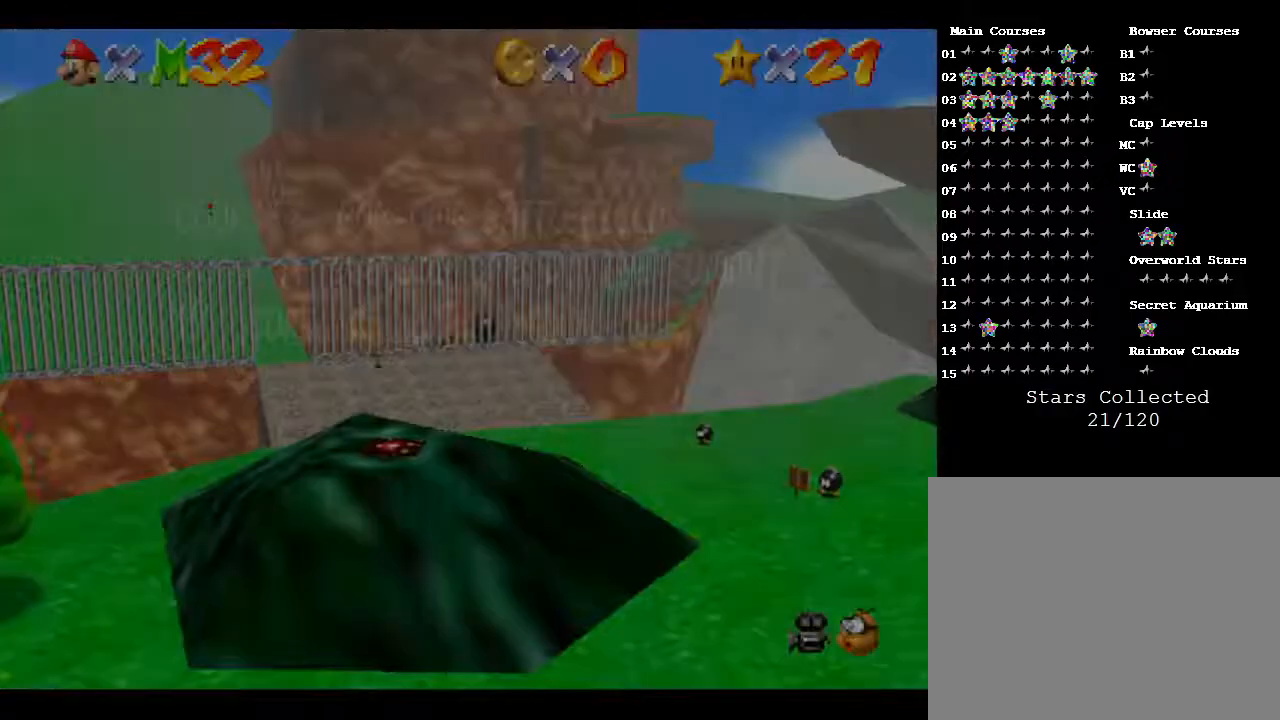
{"buttons": [], "left_stick": "up", "events": []}
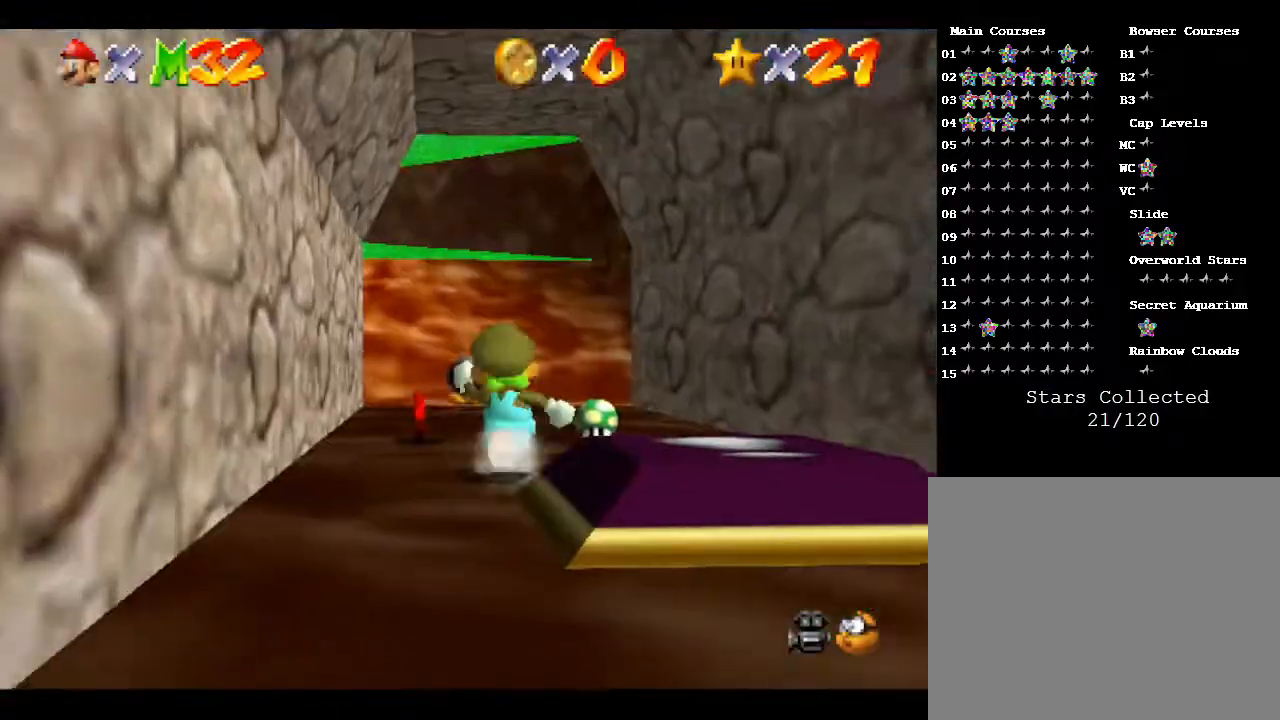
{"buttons": [], "left_stick": "up", "events": []}
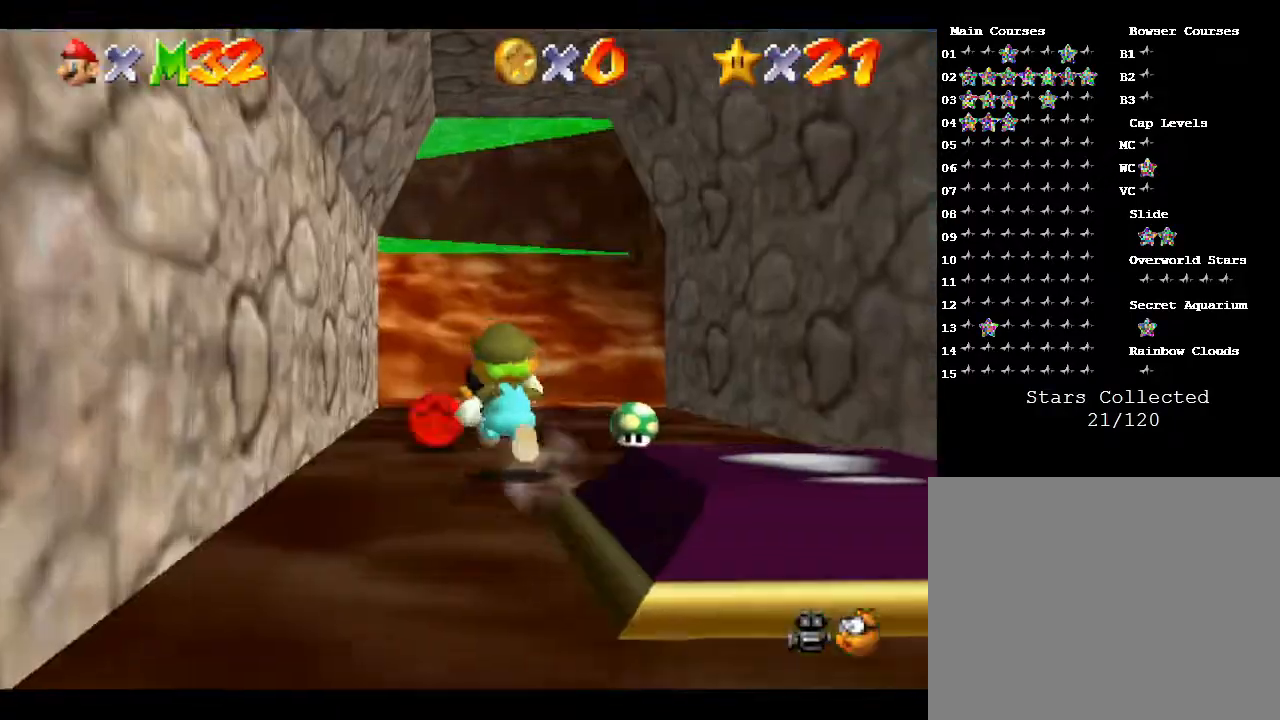
{"buttons": [], "left_stick": "up", "events": []}